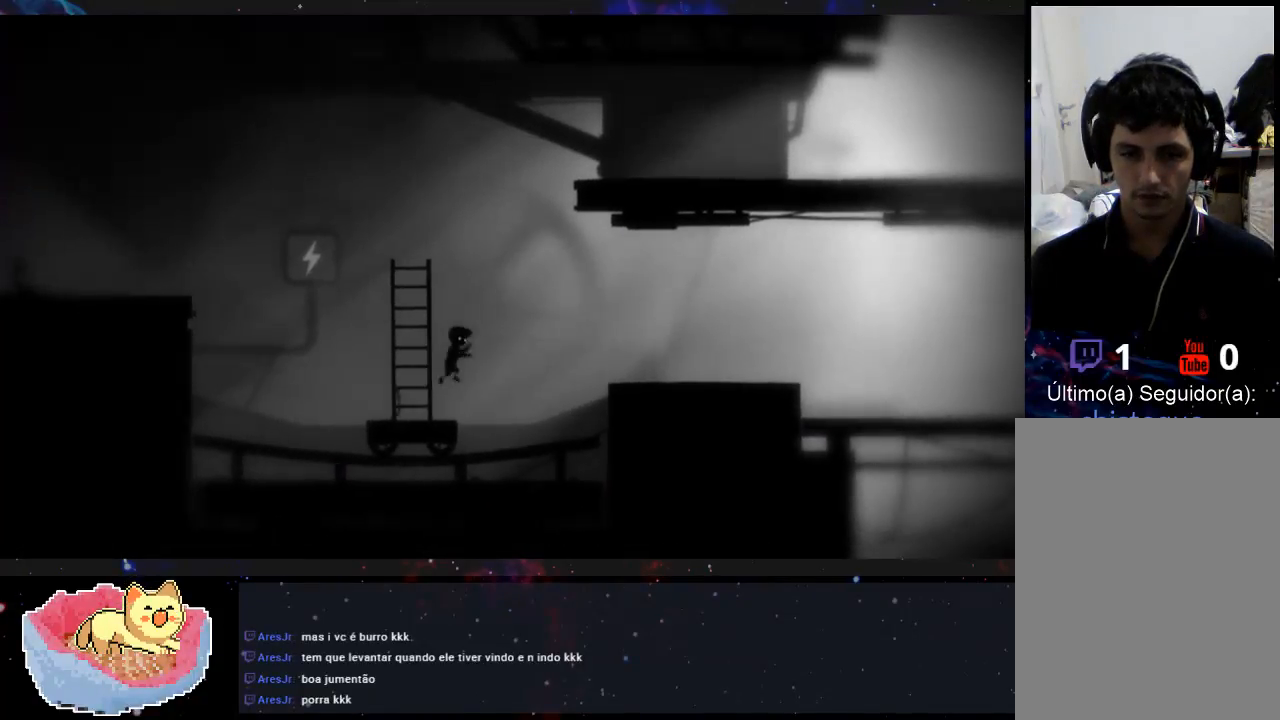
Gameplay with a controller (Xbox layout); each line is a JSON object with the inputs held at the frame after it. "events" lists button and stick changes between this image and that frame as [ms after this image, input, new state], when the widget could be followed in between. Not read: L3 R3.
{"buttons": [], "left_stick": "right", "right_stick": "center", "events": [[267, "A", "up"]]}
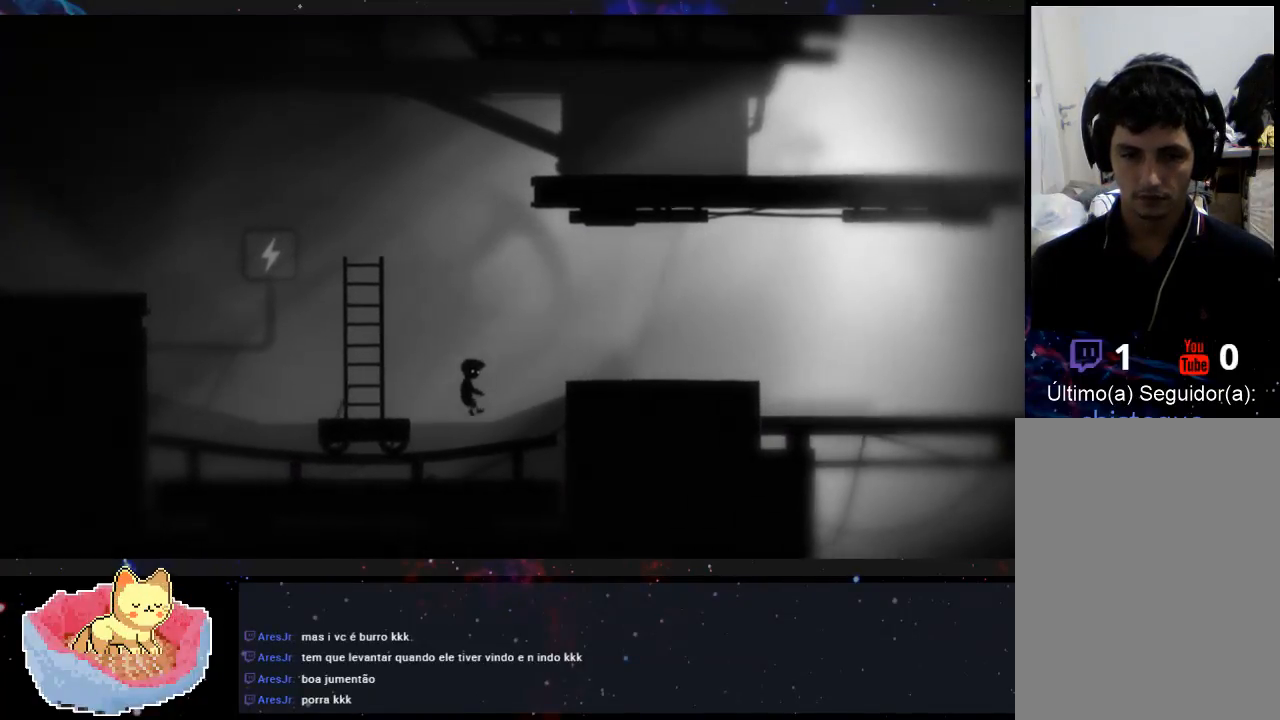
{"buttons": ["A"], "left_stick": "right", "right_stick": "center", "events": [[333, "A", "down"]]}
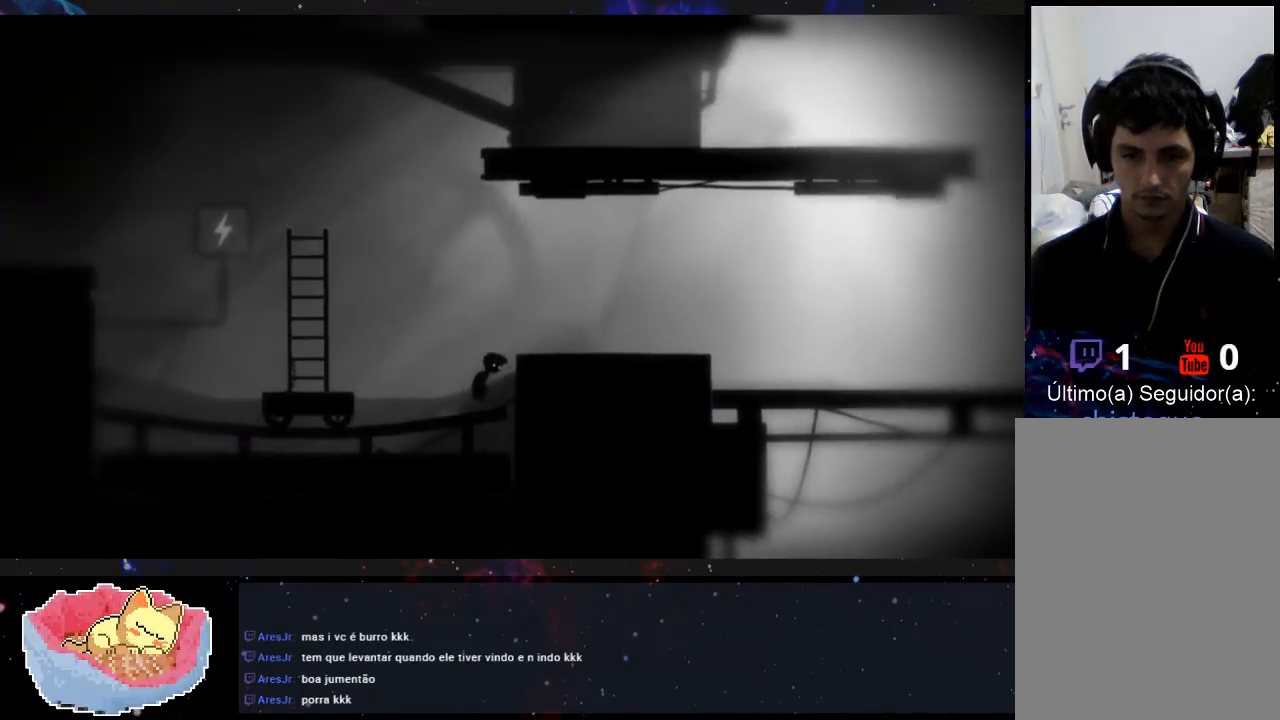
{"buttons": [], "left_stick": "up-right", "right_stick": "center", "events": [[333, "A", "up"], [333, "left_stick", "up-right"]]}
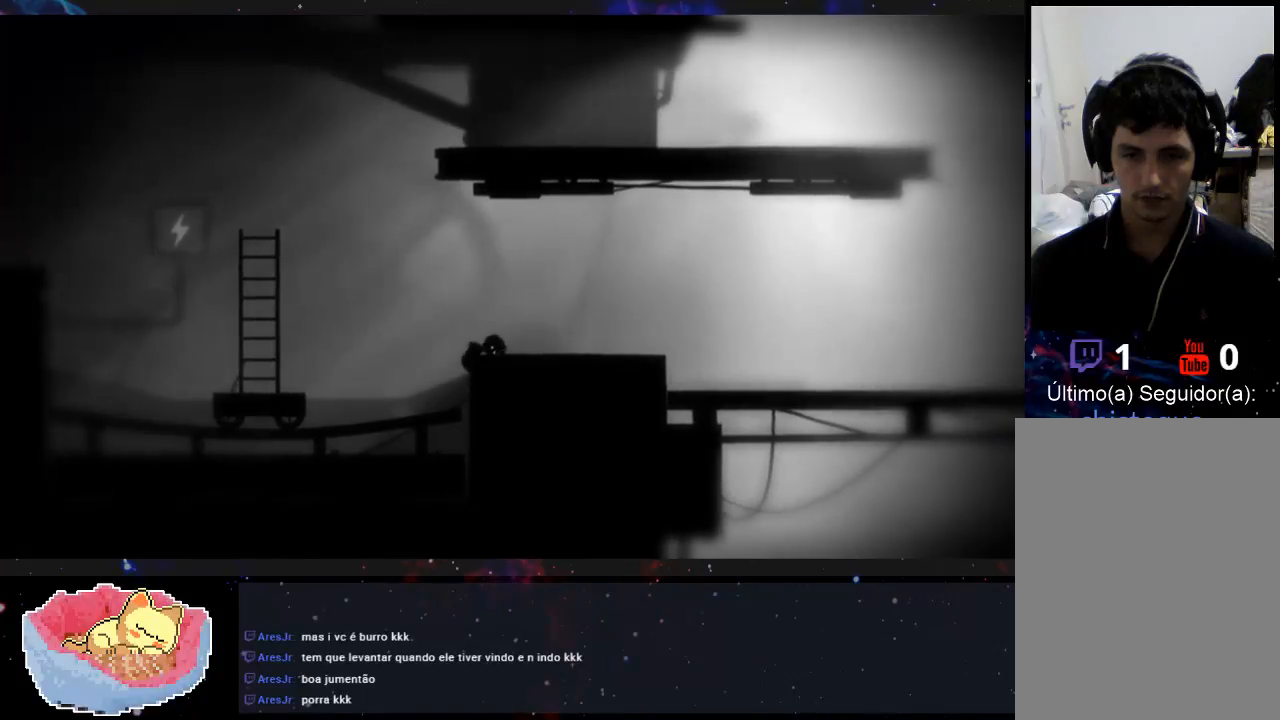
{"buttons": [], "left_stick": "up-right", "right_stick": "center", "events": []}
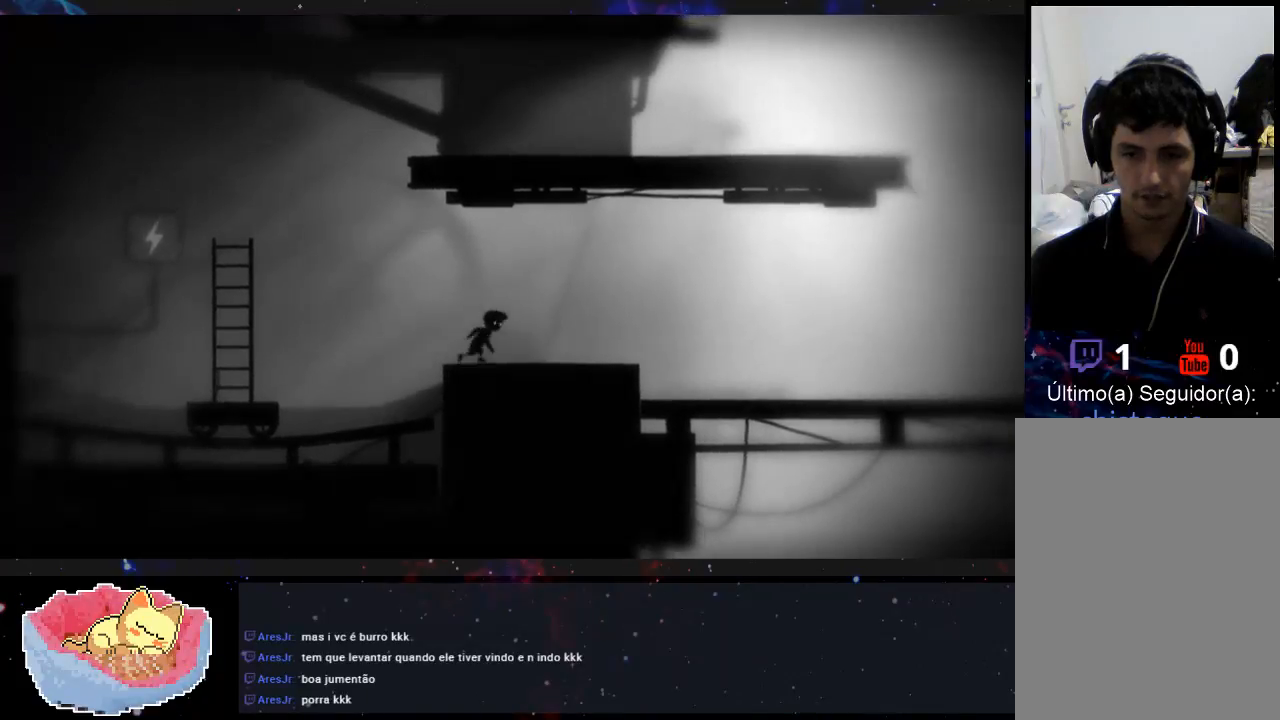
{"buttons": [], "left_stick": "right", "right_stick": "center", "events": [[200, "left_stick", "right"]]}
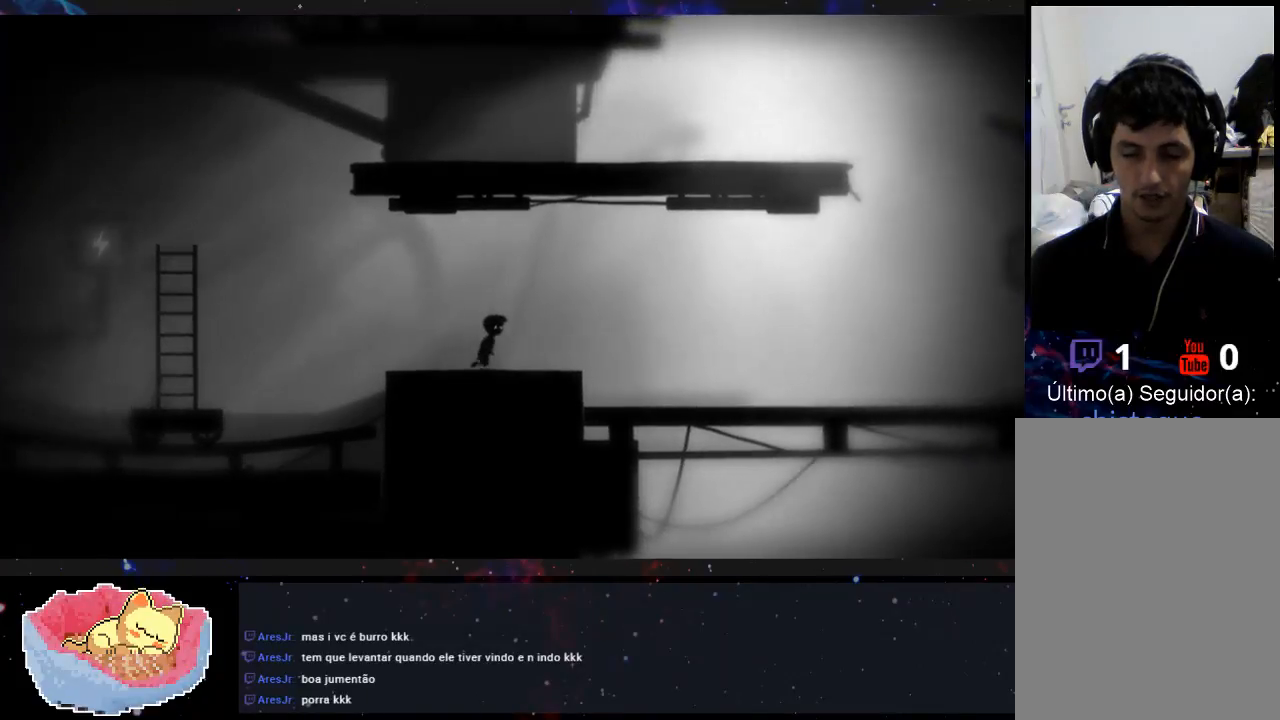
{"buttons": [], "left_stick": "right", "right_stick": "center", "events": []}
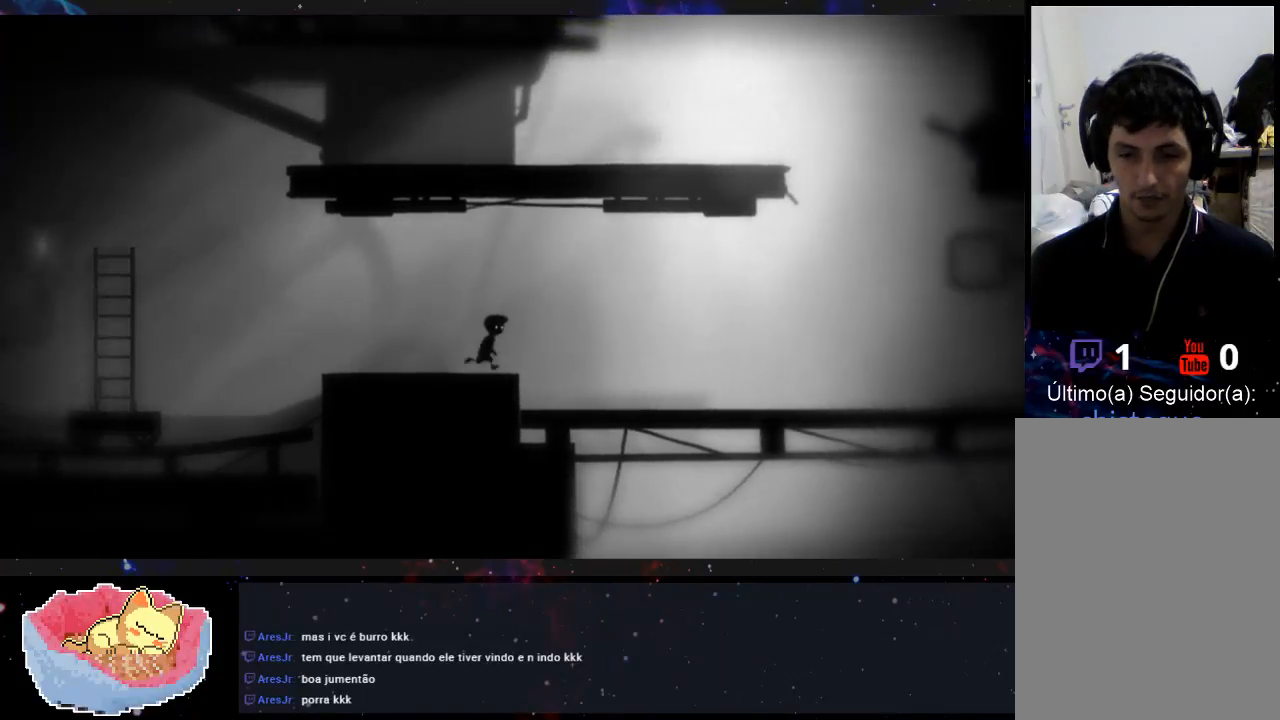
{"buttons": [], "left_stick": "right", "right_stick": "center", "events": []}
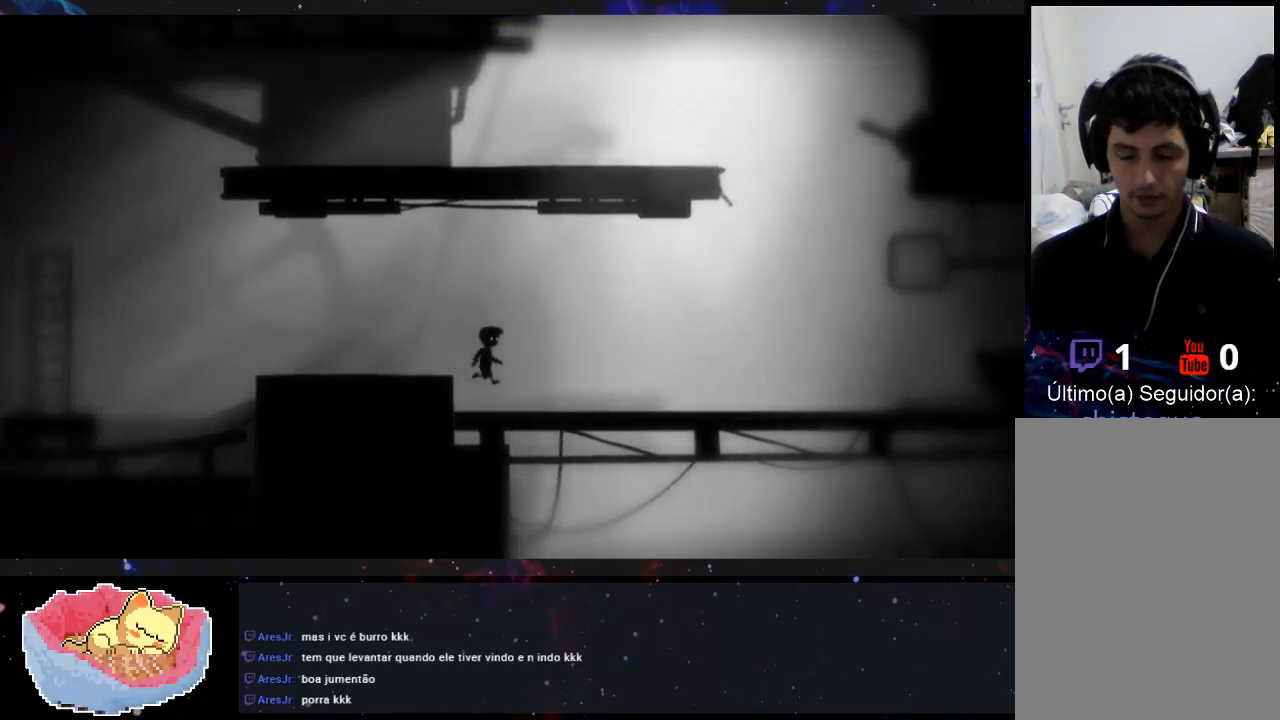
{"buttons": [], "left_stick": "right", "right_stick": "center", "events": []}
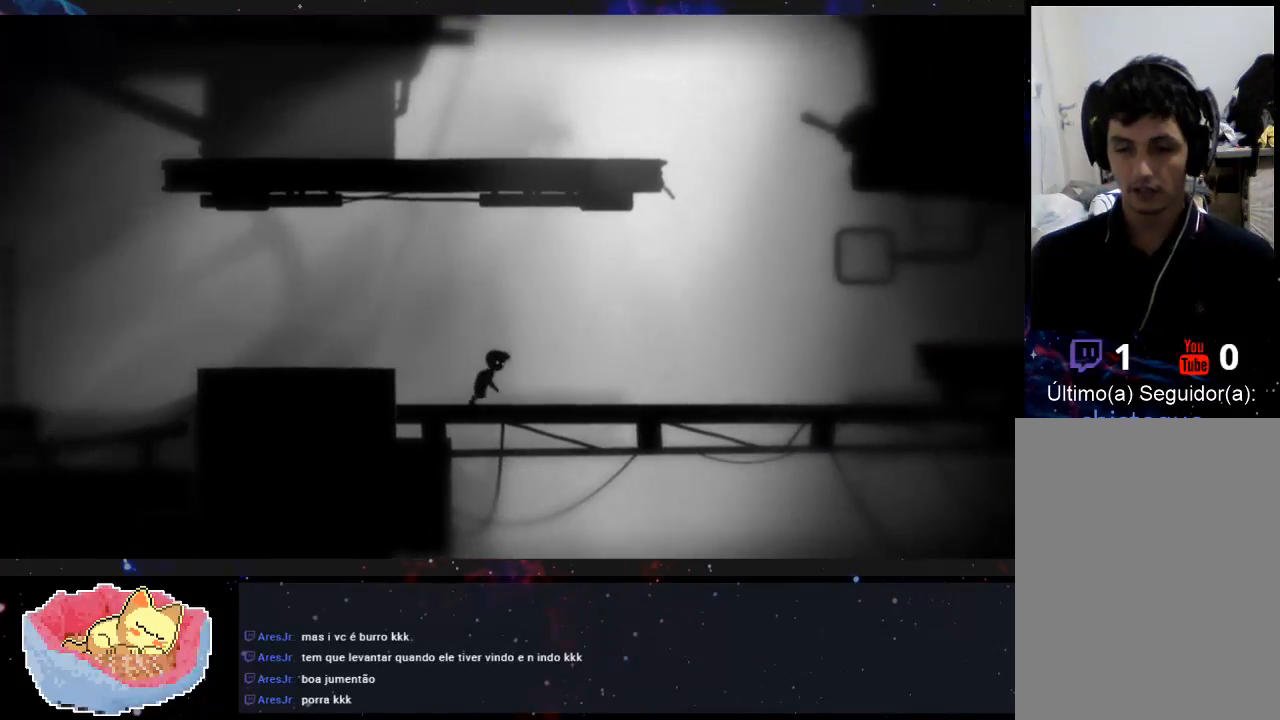
{"buttons": [], "left_stick": "right", "right_stick": "center", "events": []}
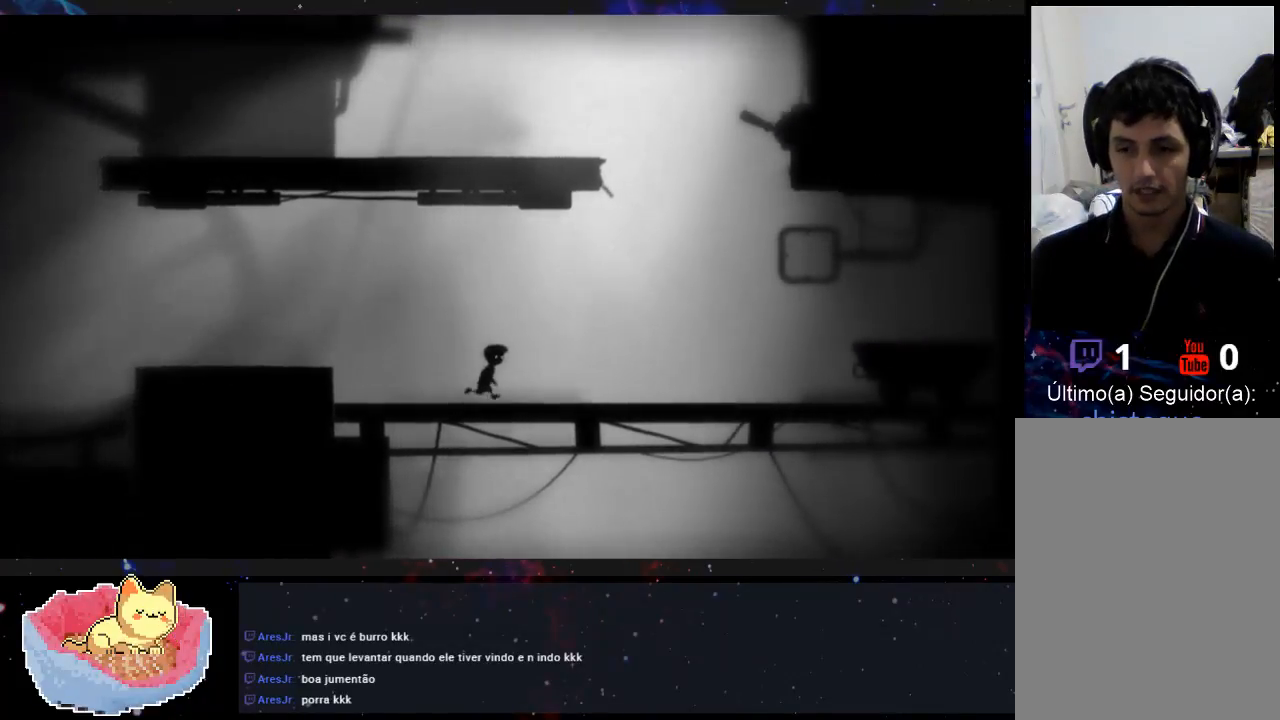
{"buttons": [], "left_stick": "right", "right_stick": "center", "events": []}
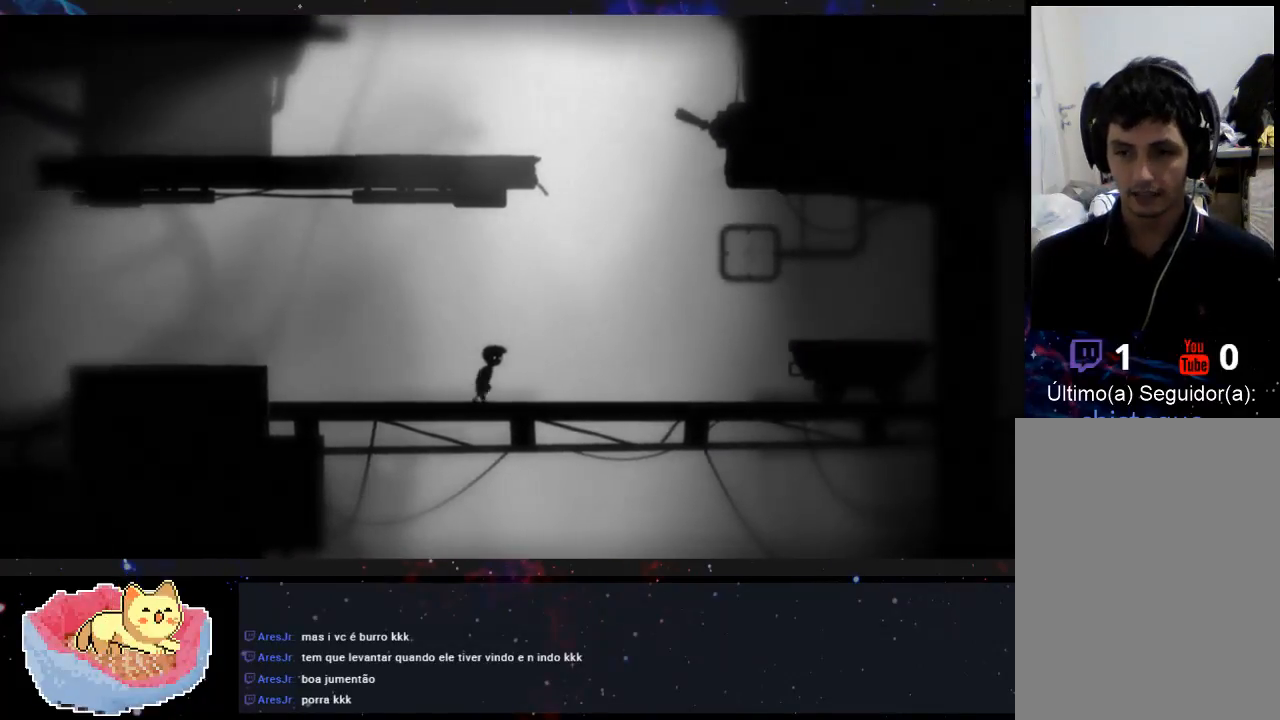
{"buttons": [], "left_stick": "right", "right_stick": "center", "events": []}
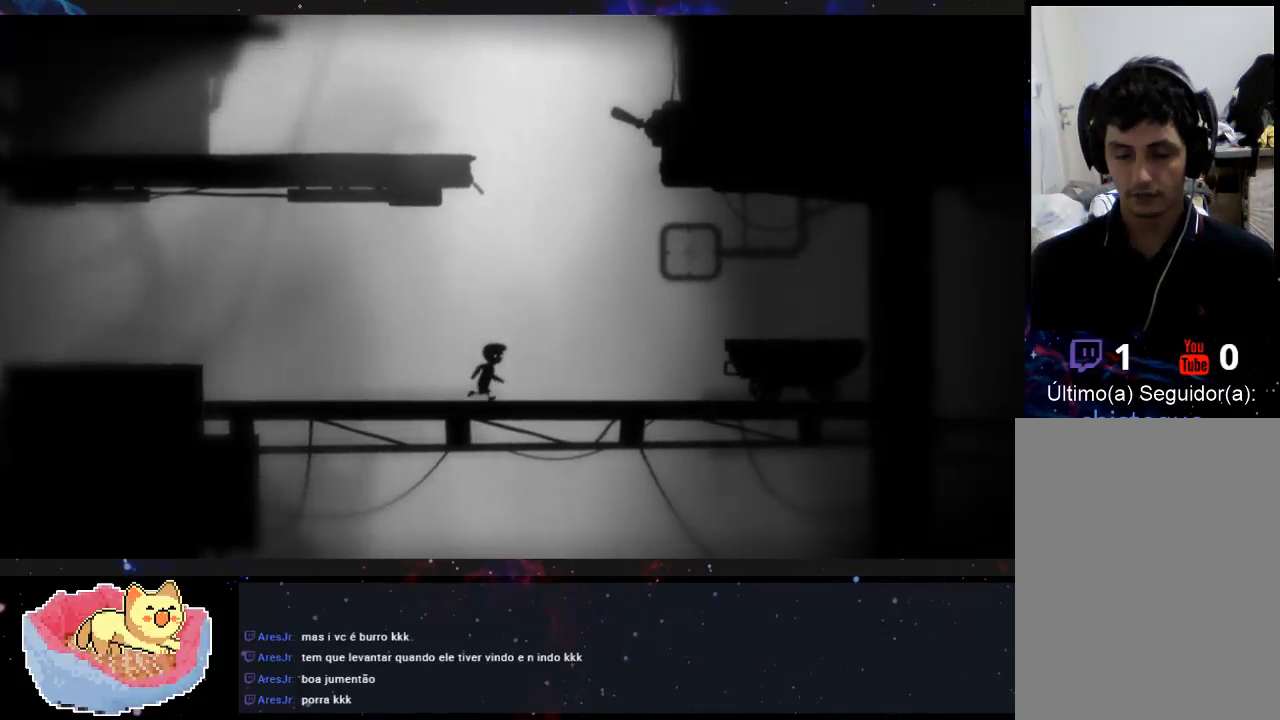
{"buttons": [], "left_stick": "right", "right_stick": "center", "events": []}
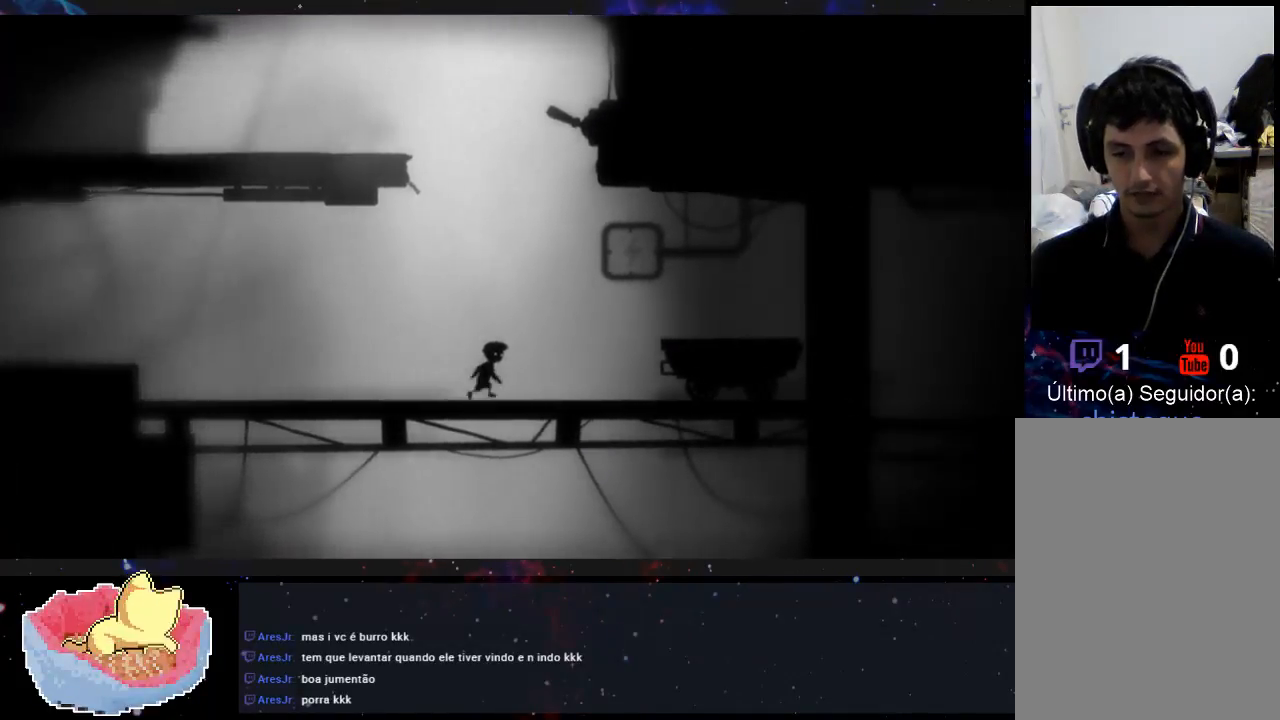
{"buttons": [], "left_stick": "right", "right_stick": "center", "events": []}
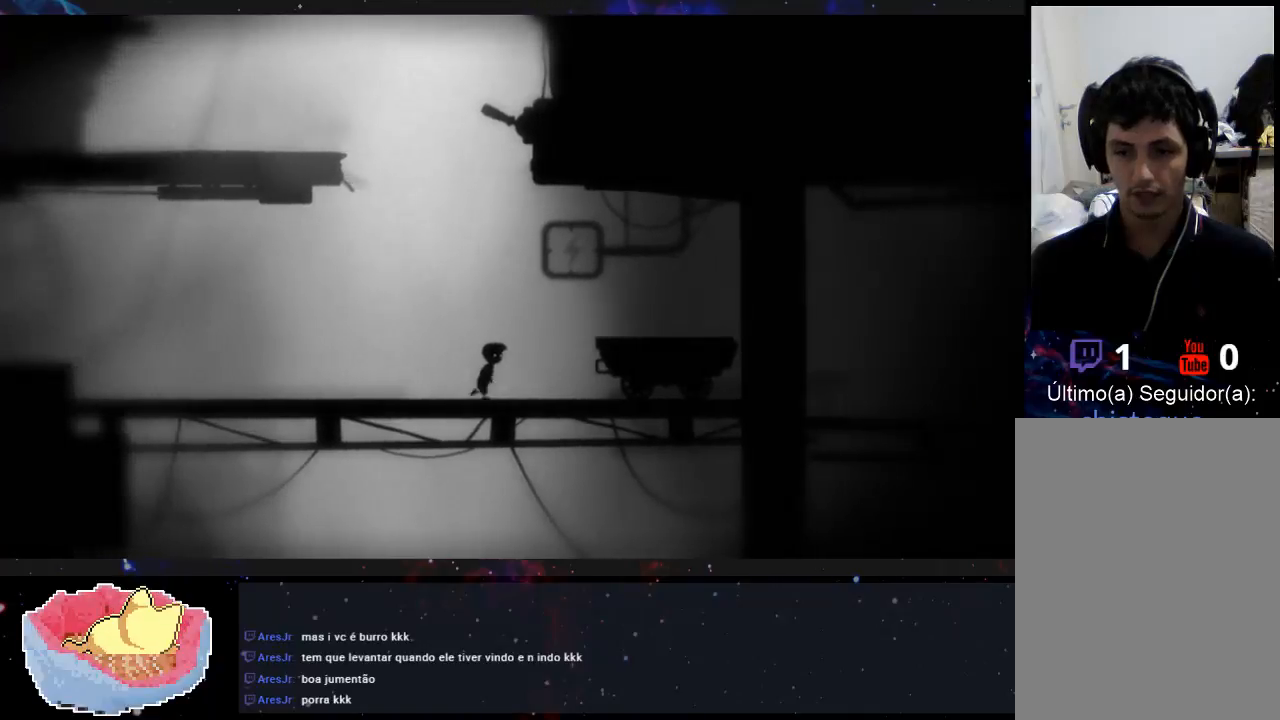
{"buttons": [], "left_stick": "right", "right_stick": "center", "events": []}
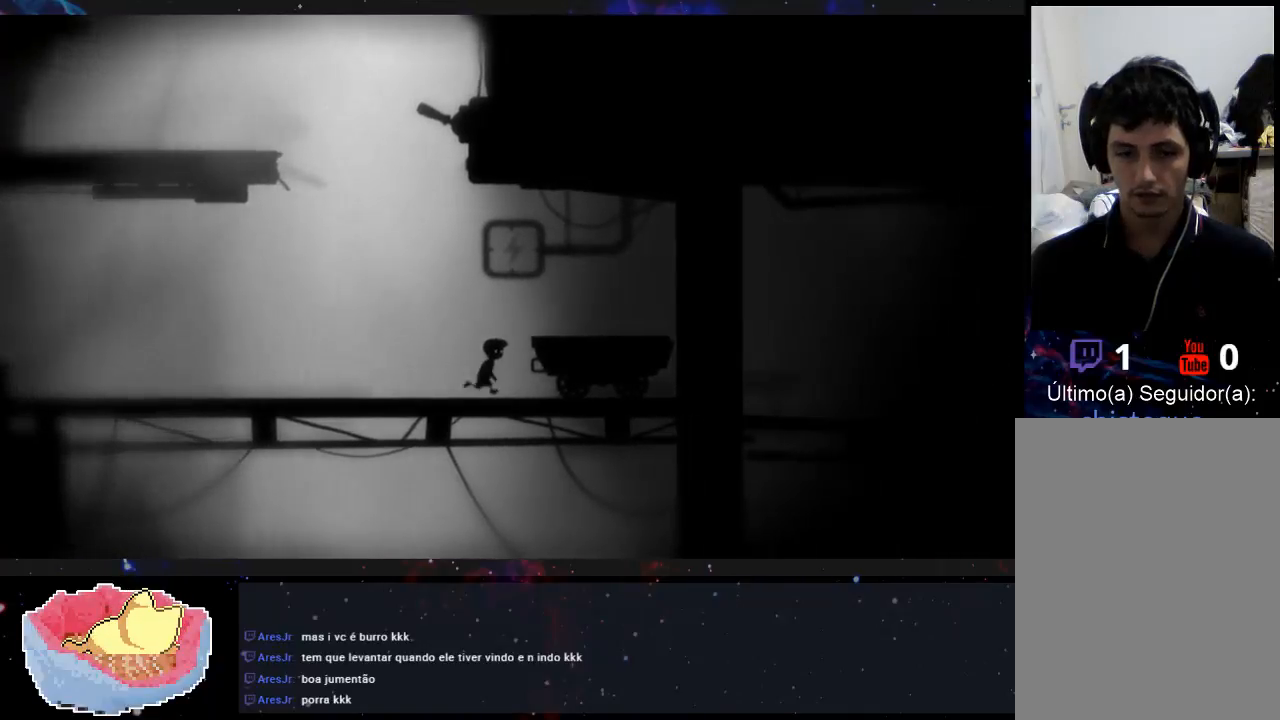
{"buttons": ["X"], "left_stick": "left", "right_stick": "center", "events": [[167, "X", "down"], [233, "left_stick", "left"]]}
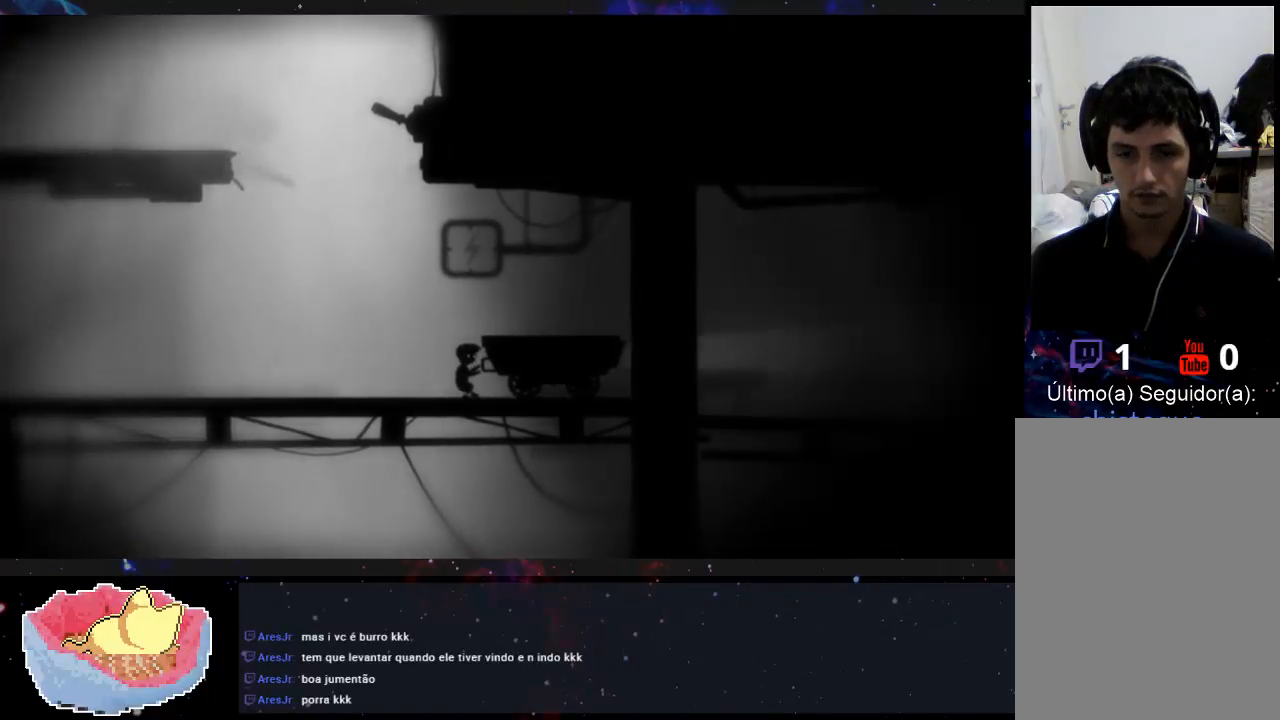
{"buttons": ["X"], "left_stick": "left", "right_stick": "center", "events": []}
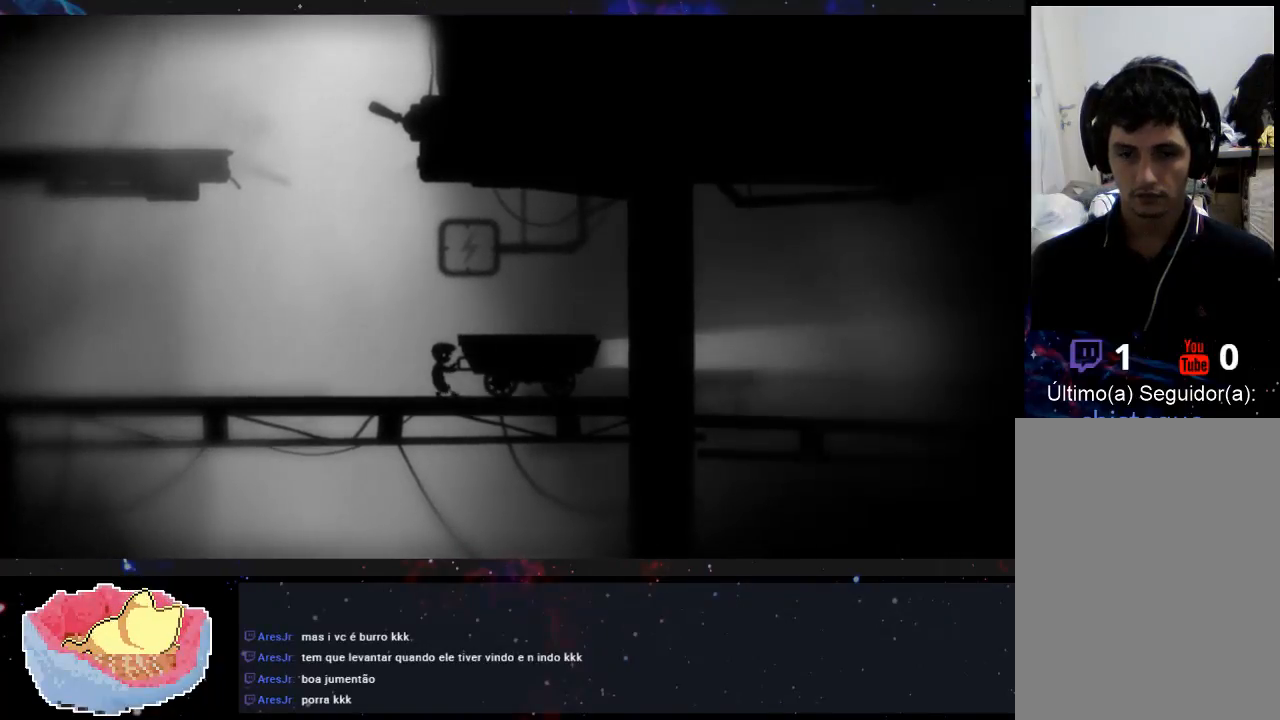
{"buttons": ["X"], "left_stick": "left", "right_stick": "center", "events": []}
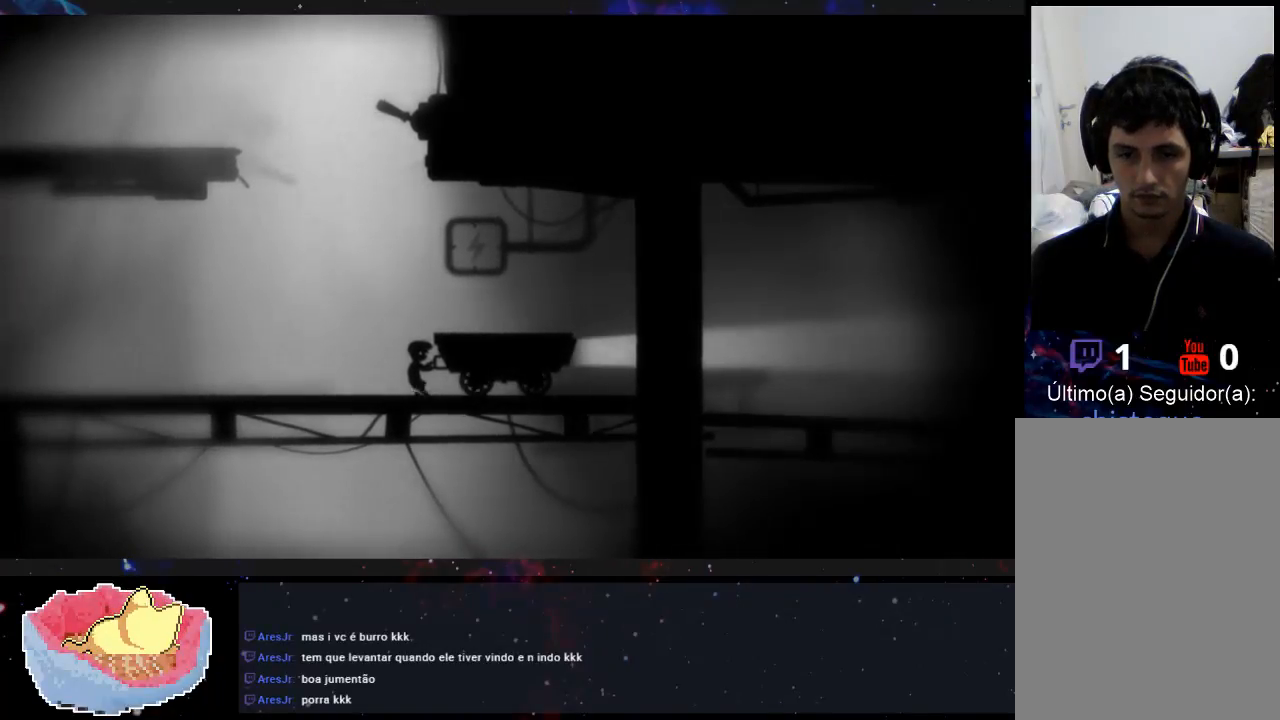
{"buttons": ["X"], "left_stick": "left", "right_stick": "center", "events": []}
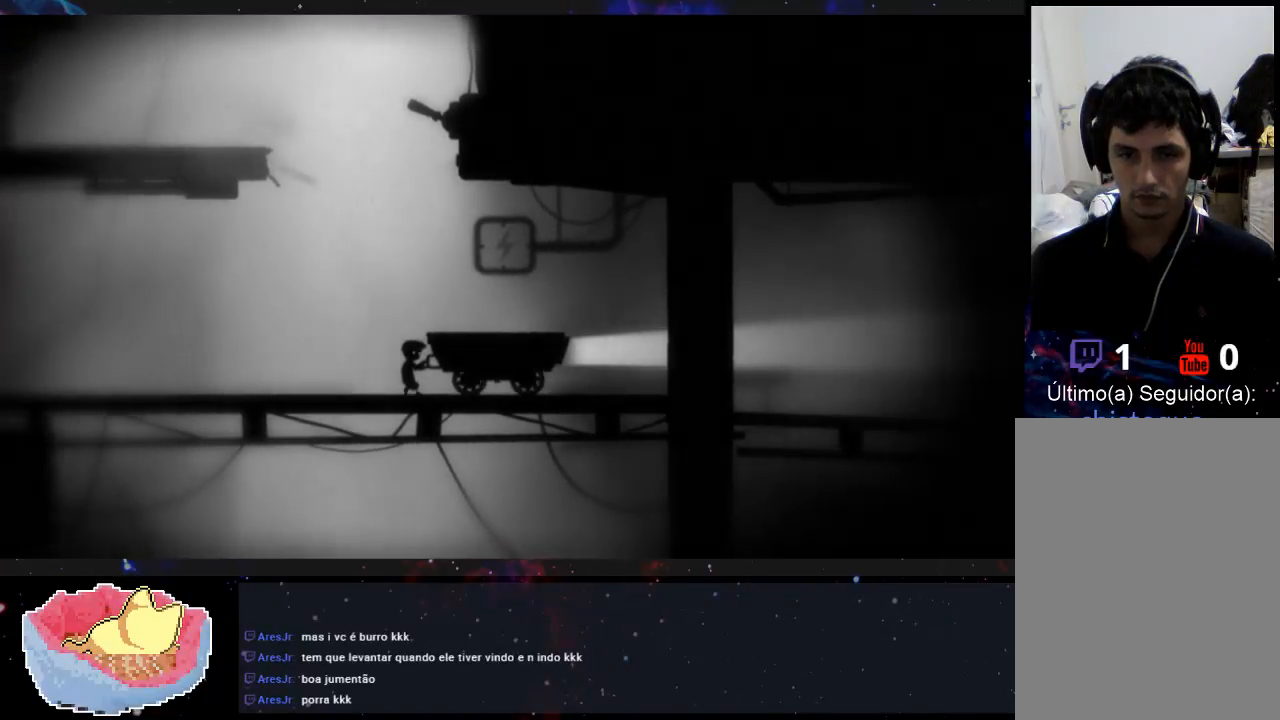
{"buttons": ["X"], "left_stick": "left", "right_stick": "center", "events": []}
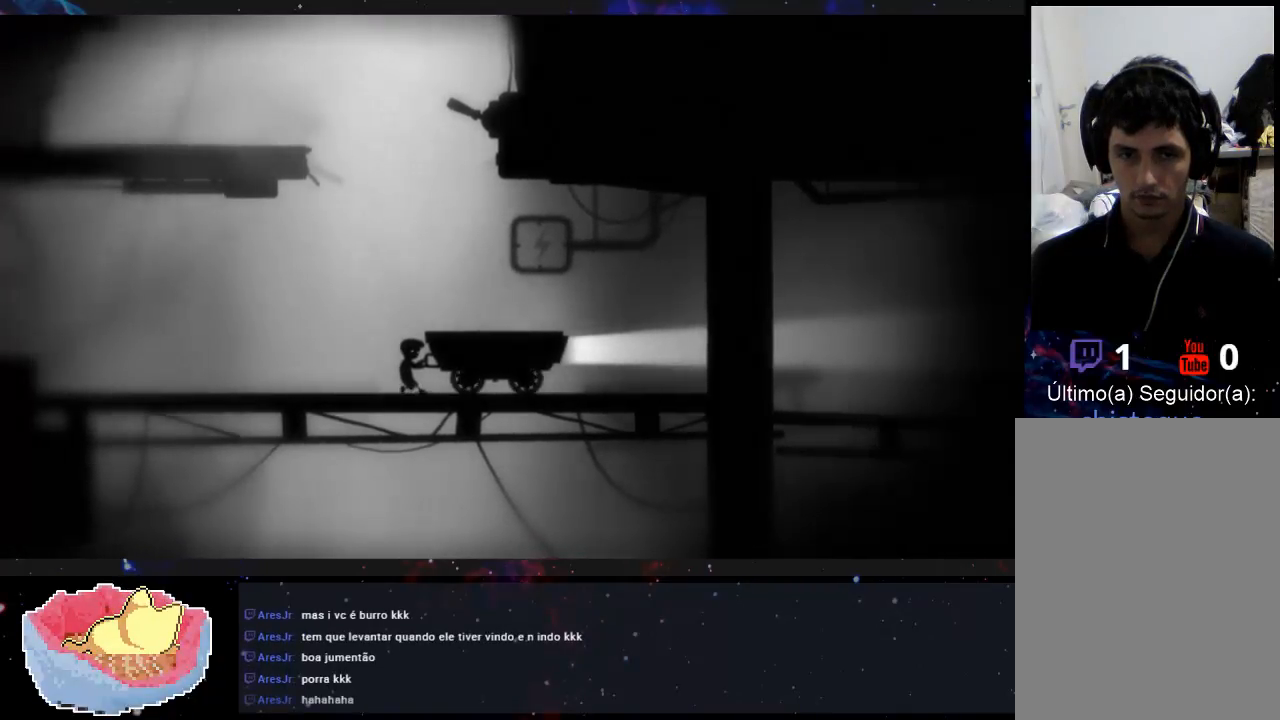
{"buttons": ["X"], "left_stick": "right", "right_stick": "center", "events": [[167, "left_stick", "right"]]}
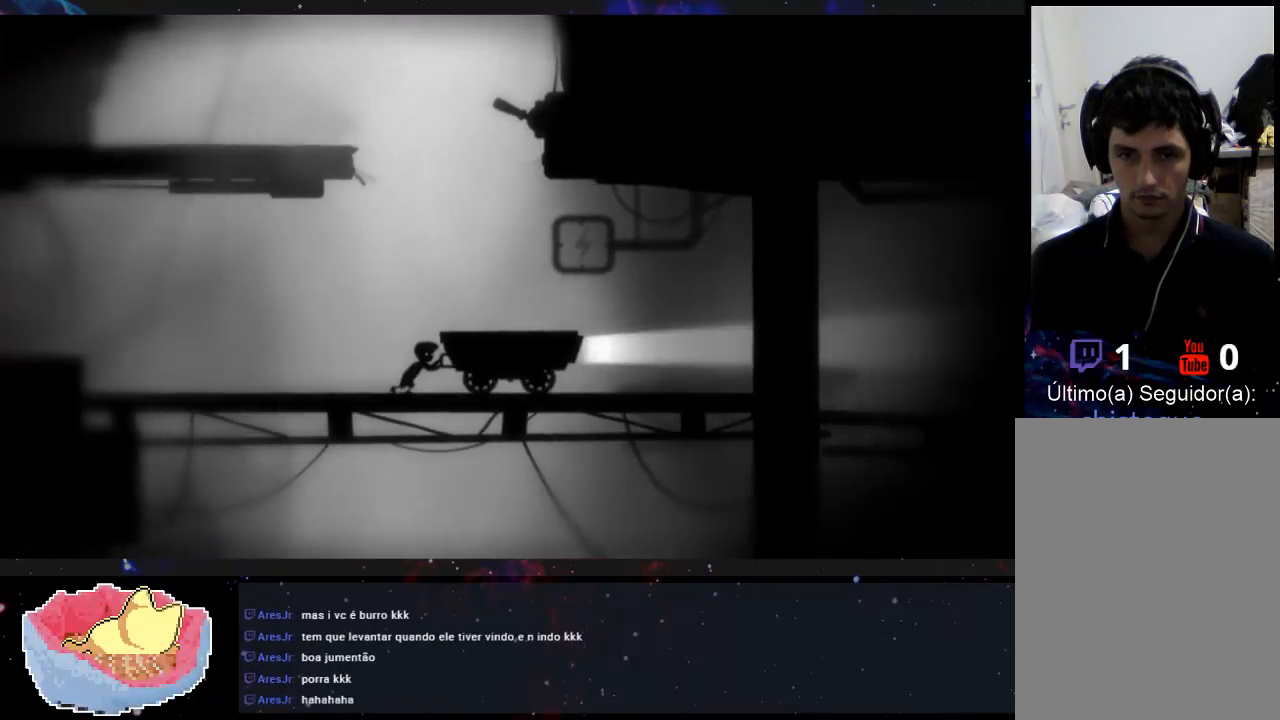
{"buttons": ["X"], "left_stick": "right", "right_stick": "center", "events": []}
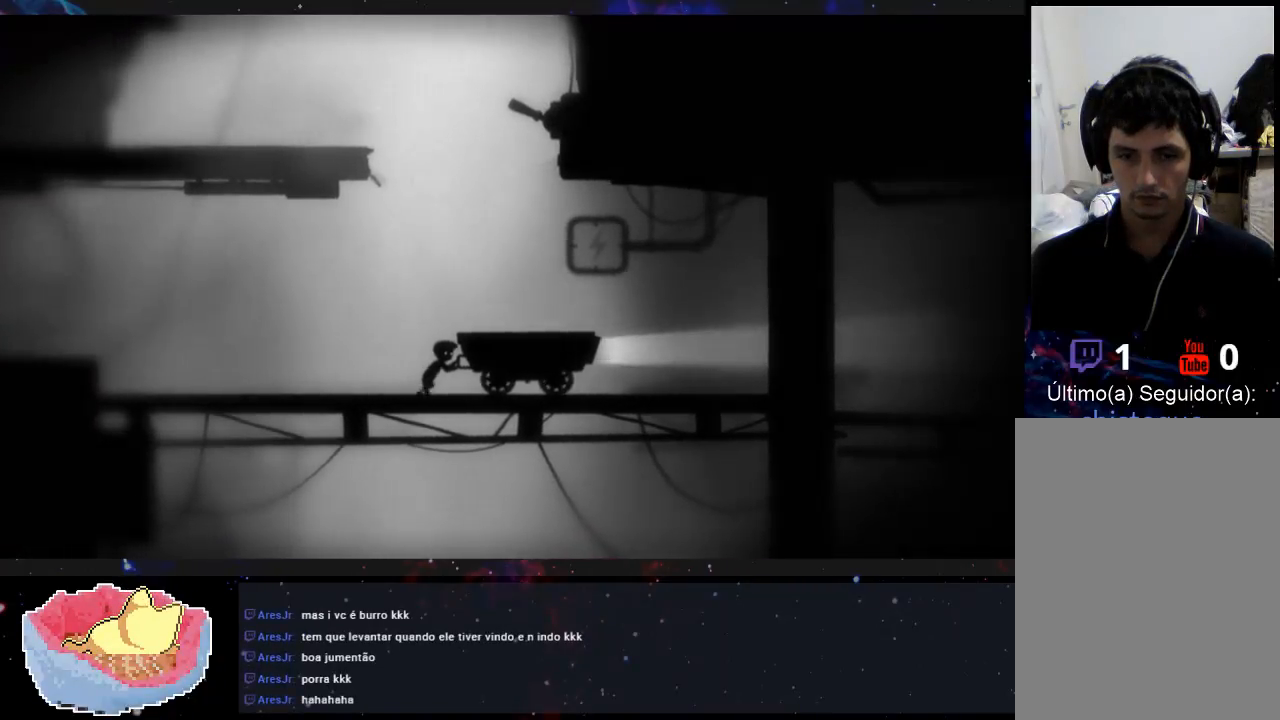
{"buttons": ["X"], "left_stick": "left", "right_stick": "center", "events": [[33, "left_stick", "center"], [167, "left_stick", "left"]]}
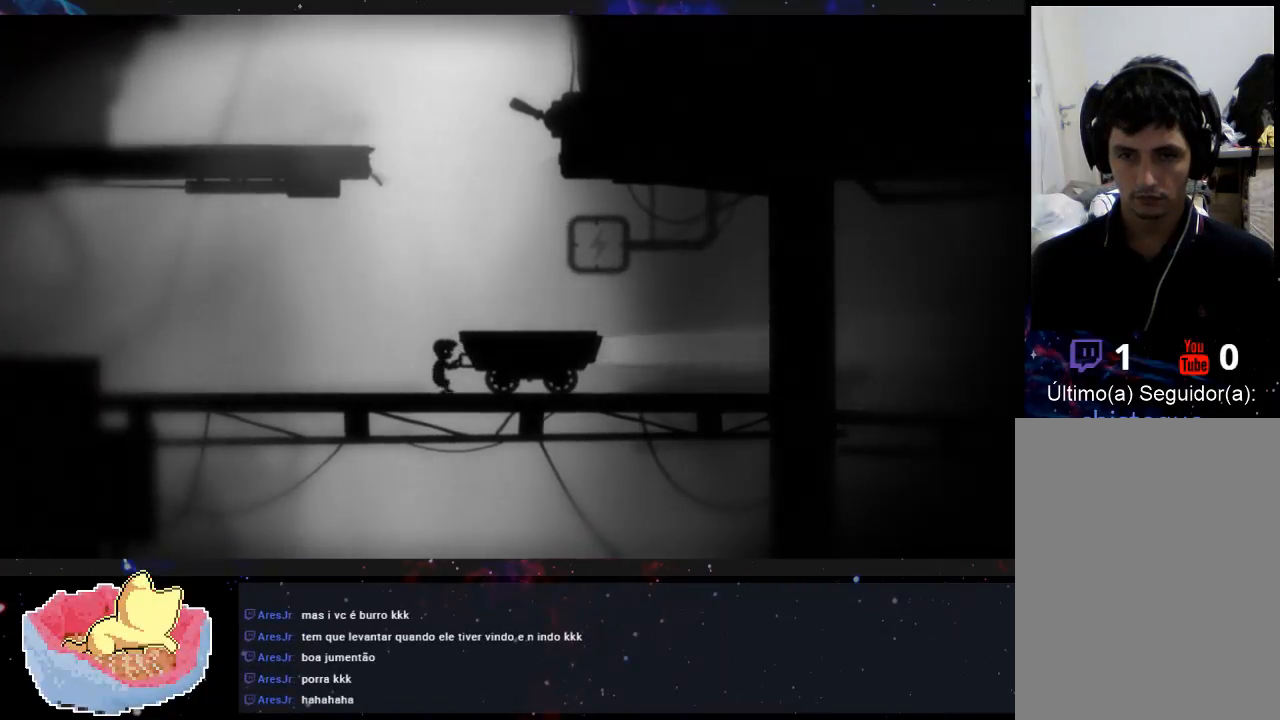
{"buttons": ["X"], "left_stick": "left", "right_stick": "center", "events": []}
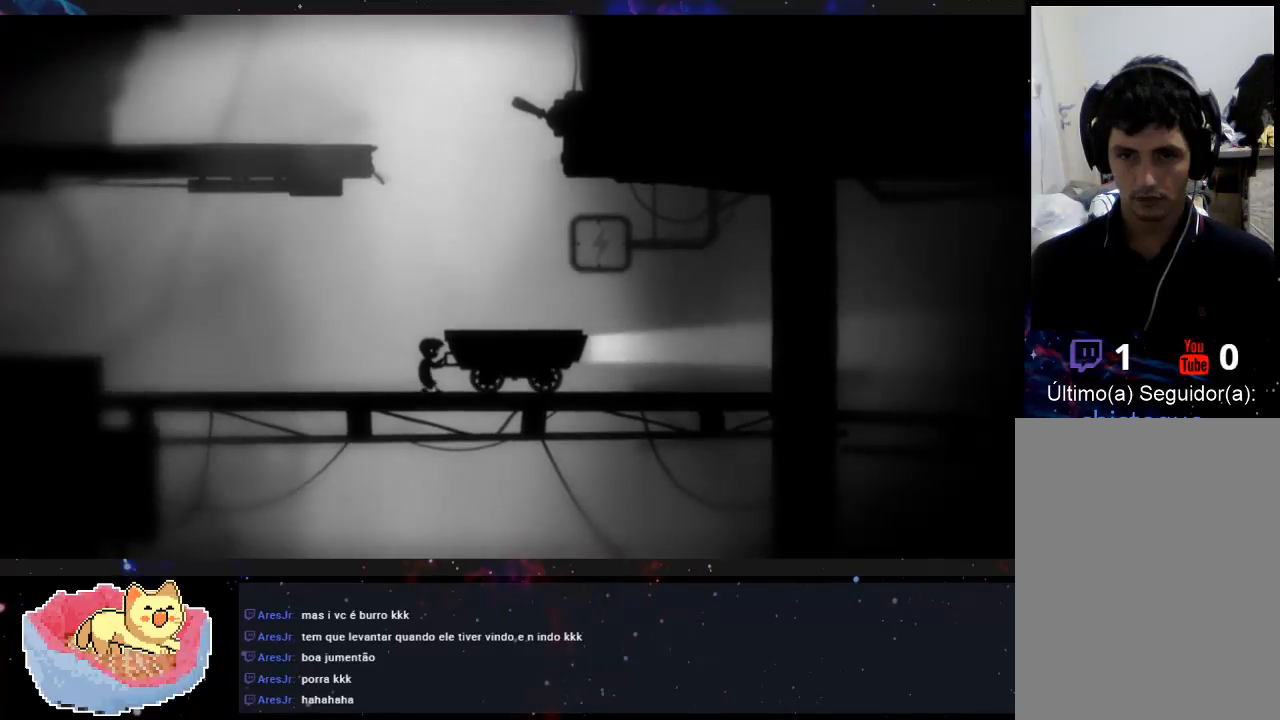
{"buttons": ["X"], "left_stick": "center", "right_stick": "center", "events": [[100, "left_stick", "right"], [300, "left_stick", "center"]]}
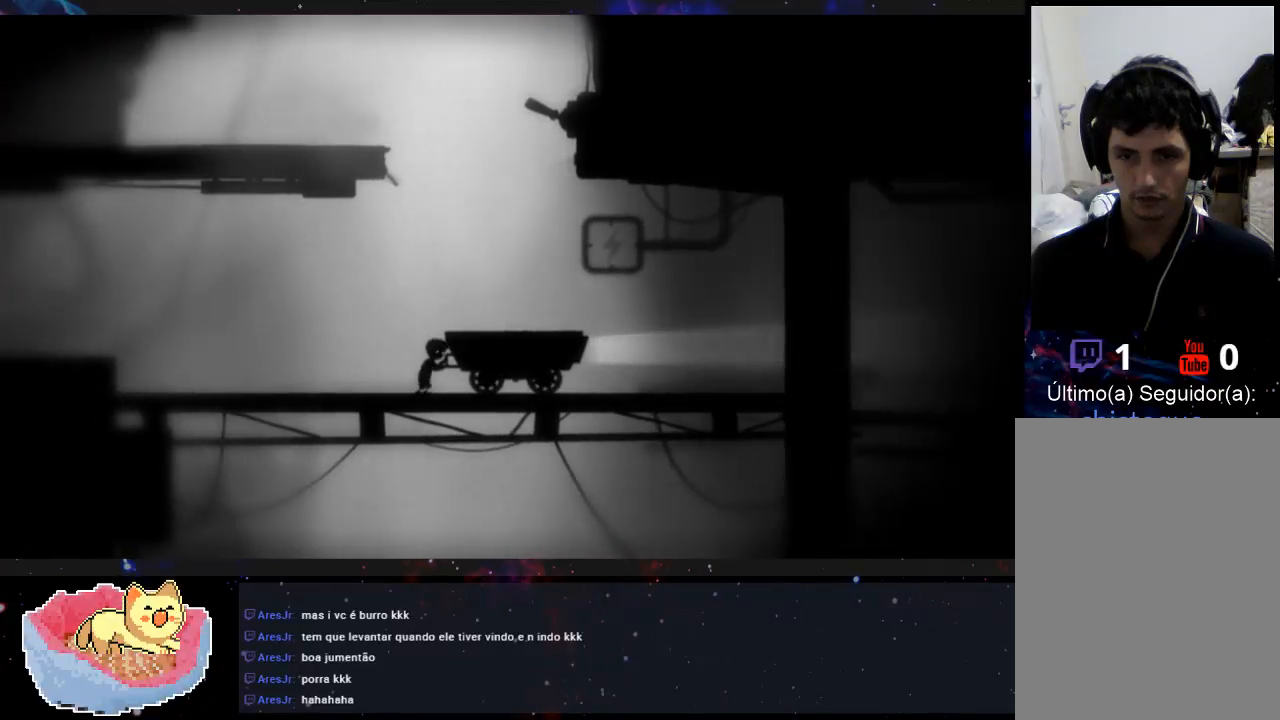
{"buttons": ["X"], "left_stick": "center", "right_stick": "center", "events": []}
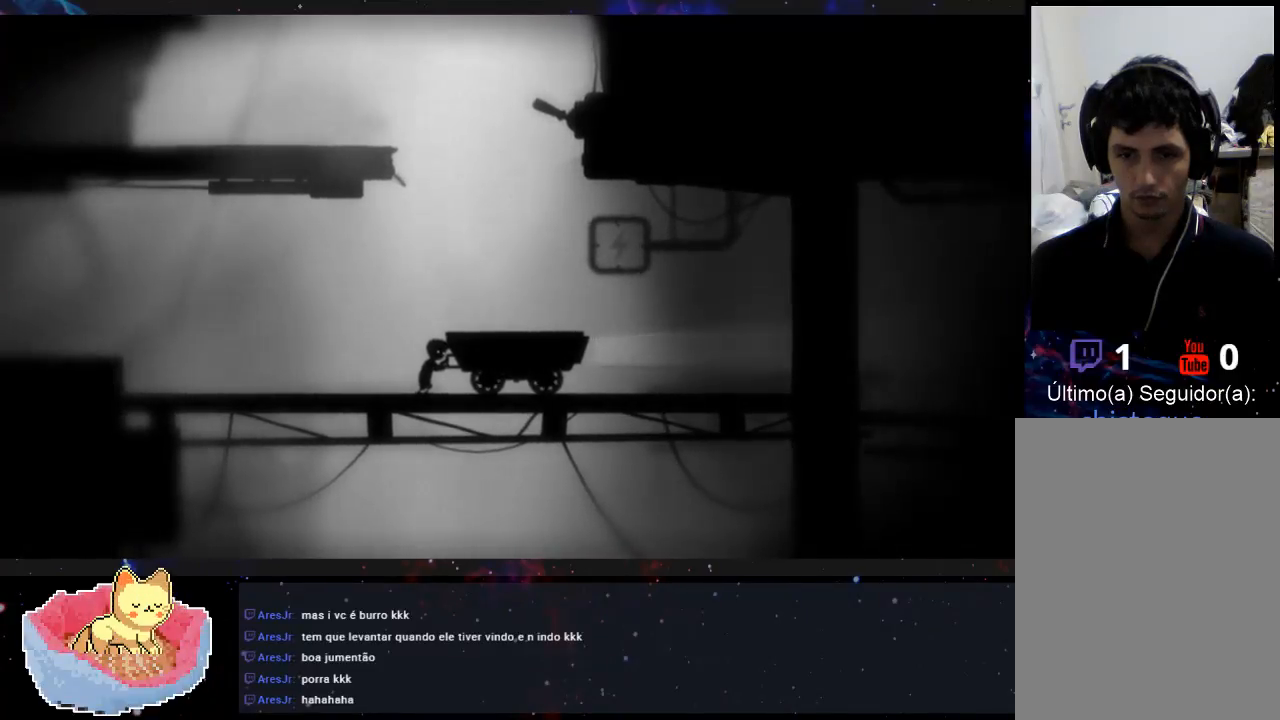
{"buttons": ["X"], "left_stick": "center", "right_stick": "center", "events": [[33, "left_stick", "right"], [167, "left_stick", "center"]]}
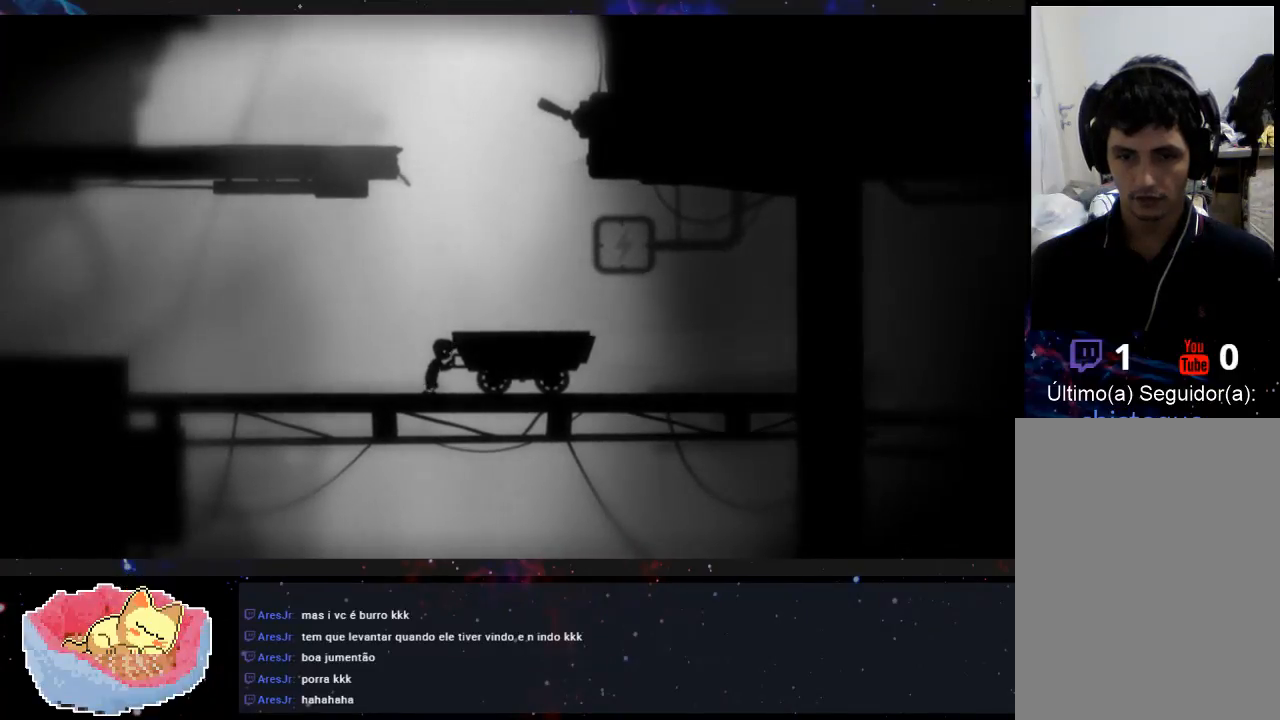
{"buttons": ["X"], "left_stick": "center", "right_stick": "center", "events": []}
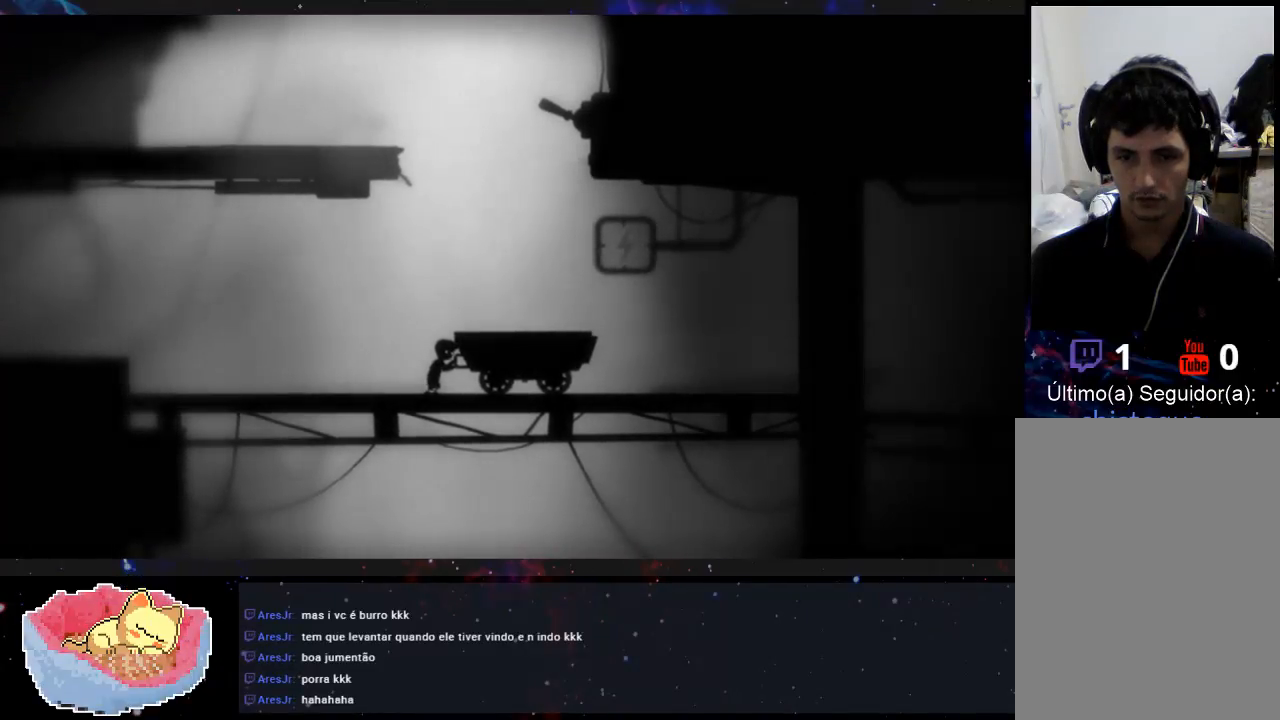
{"buttons": [], "left_stick": "left", "right_stick": "center", "events": [[33, "X", "up"], [433, "left_stick", "left"]]}
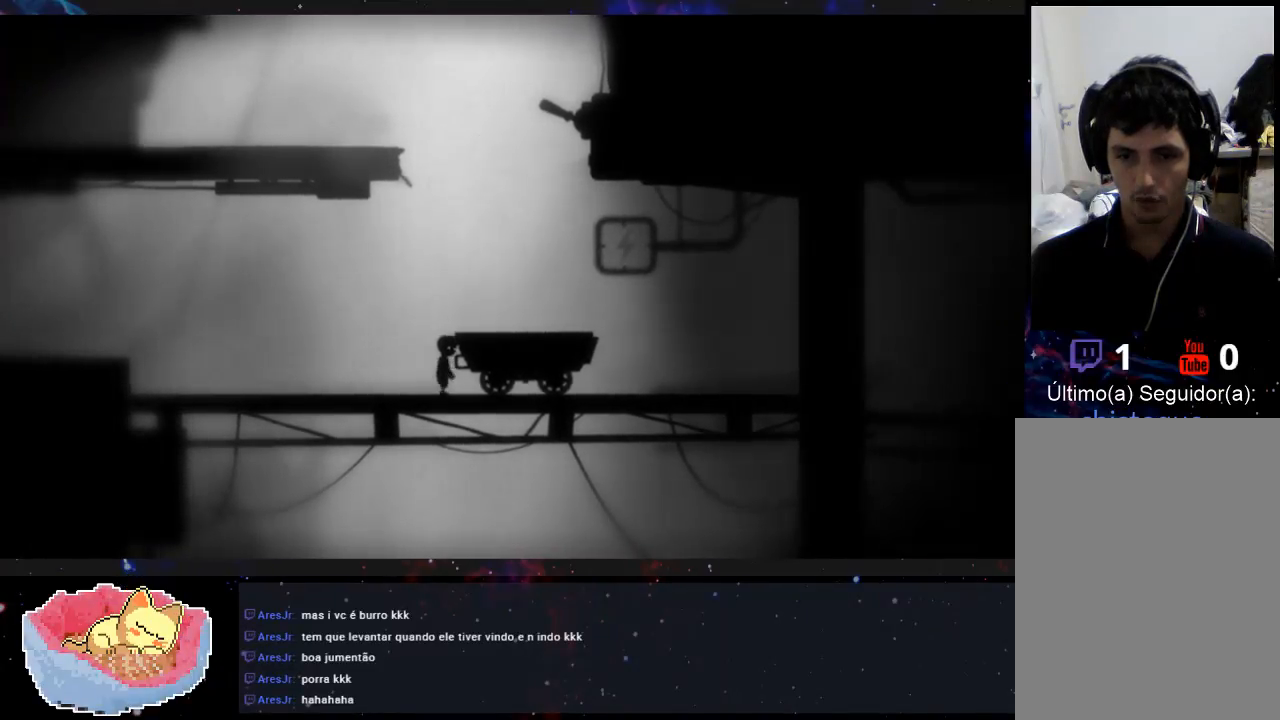
{"buttons": [], "left_stick": "left", "right_stick": "center", "events": []}